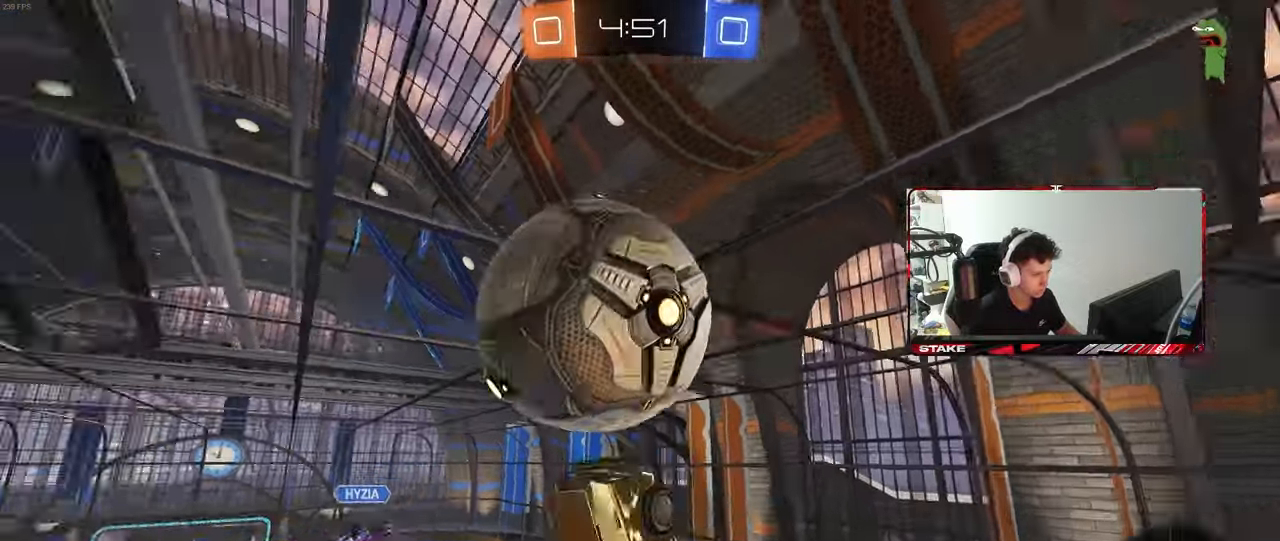
Gameplay with keyboard and mouse; each line is a JSON object with the keys and mouse buttons held at the frame after it. "events" lists presses ("down") and releases ("up") of "1", "2", "3", "4", "5", "a", "alt", "c", "caps_lock", "ctrl", "d", "e", "f", "g", "q", "r", "s", "shift", "space", "t", "tab", "v", "w", "x", "z", "mouse_left", "mouse_wheel" and "mouse_right" between this image and that frame as [ms after this image, input, new state], when the widget could be followed in between. "mouse_left", "mouse_wheel", "mouse_right" = the "left", "wheel", "right" buttons of the "mouse" list. No other keys are recorded. "wheel" means that the mouse wheel is clicked or scrolled. Mouse movement is not recorded.
{"keys": ["a", "shift"], "mouse": ["left"], "events": [[133, "a", "down"], [133, "d", "up"], [133, "shift", "down"], [317, "w", "down"], [467, "w", "up"]]}
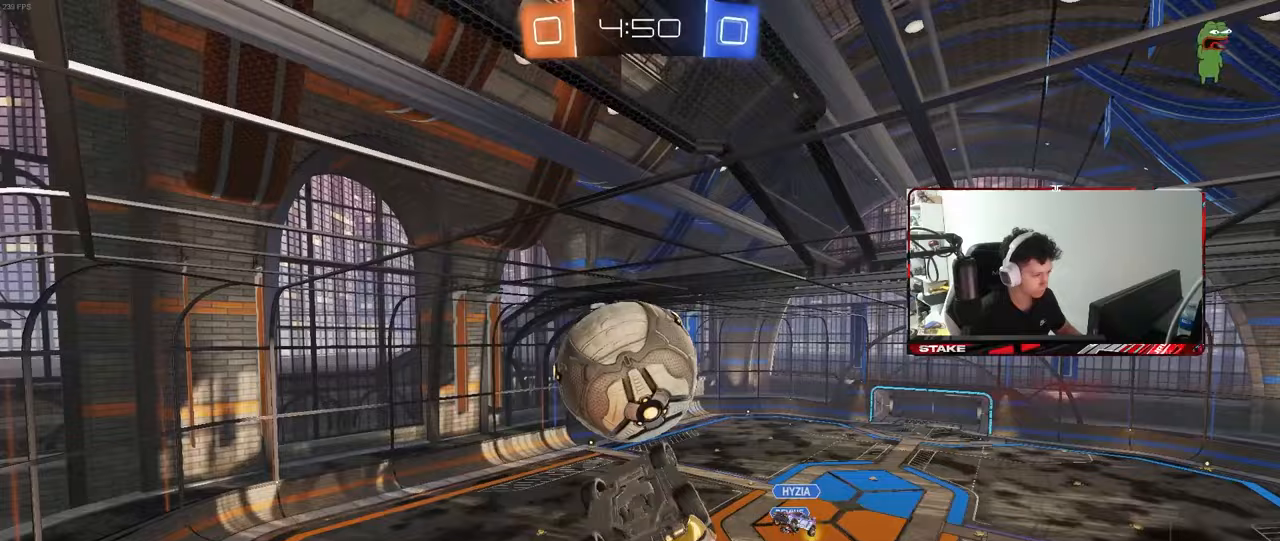
{"keys": ["d"], "mouse": ["left"], "events": [[50, "w", "down"], [283, "mouse_left", "up"], [333, "a", "up"], [333, "d", "down"], [333, "shift", "up"], [383, "mouse_left", "down"], [383, "w", "up"]]}
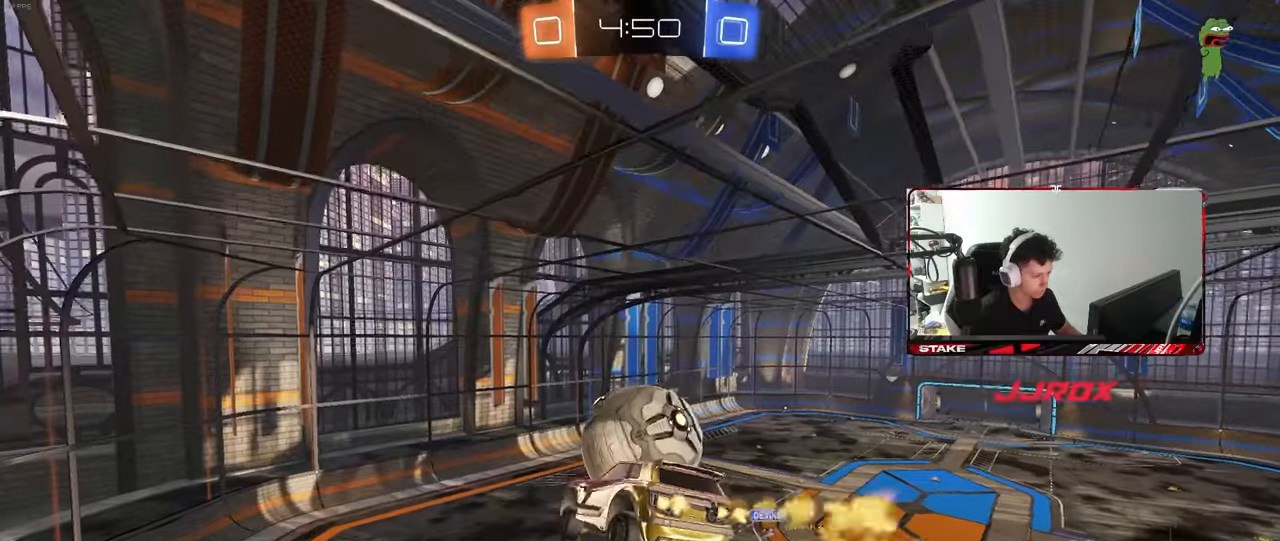
{"keys": ["a"], "mouse": [], "events": [[117, "mouse_left", "up"], [167, "d", "up"], [217, "d", "down"], [350, "a", "down"], [350, "d", "up"], [350, "w", "down"], [400, "w", "up"]]}
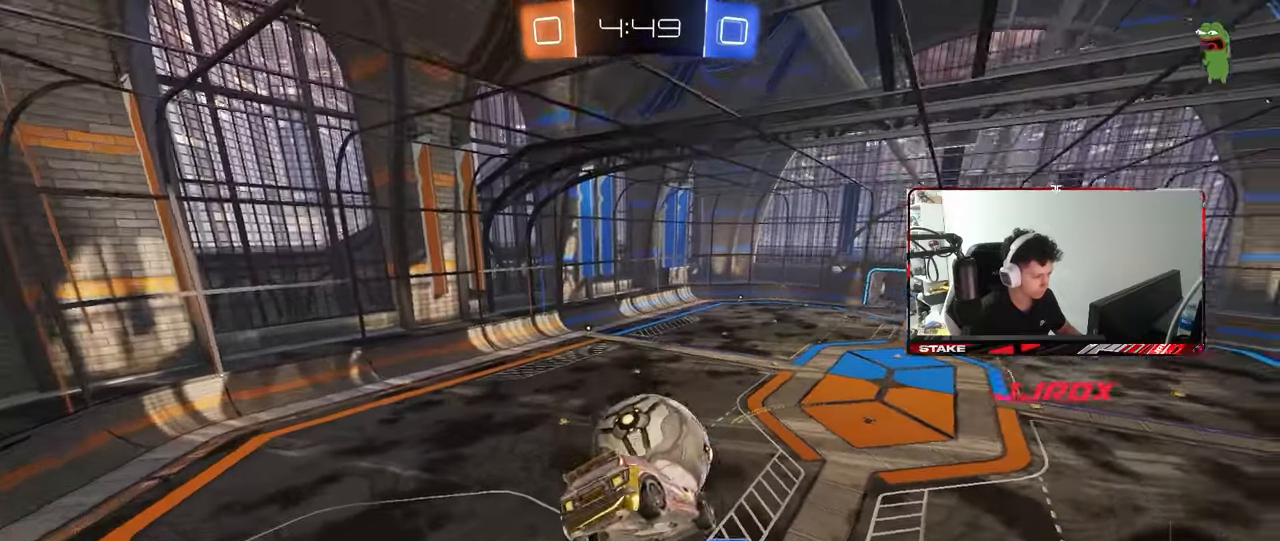
{"keys": ["a", "d", "s"], "mouse": [], "events": [[83, "mouse_left", "down"], [83, "s", "down"], [133, "mouse_left", "up"], [317, "a", "up"], [317, "s", "up"], [467, "a", "down"], [467, "d", "down"], [467, "s", "down"]]}
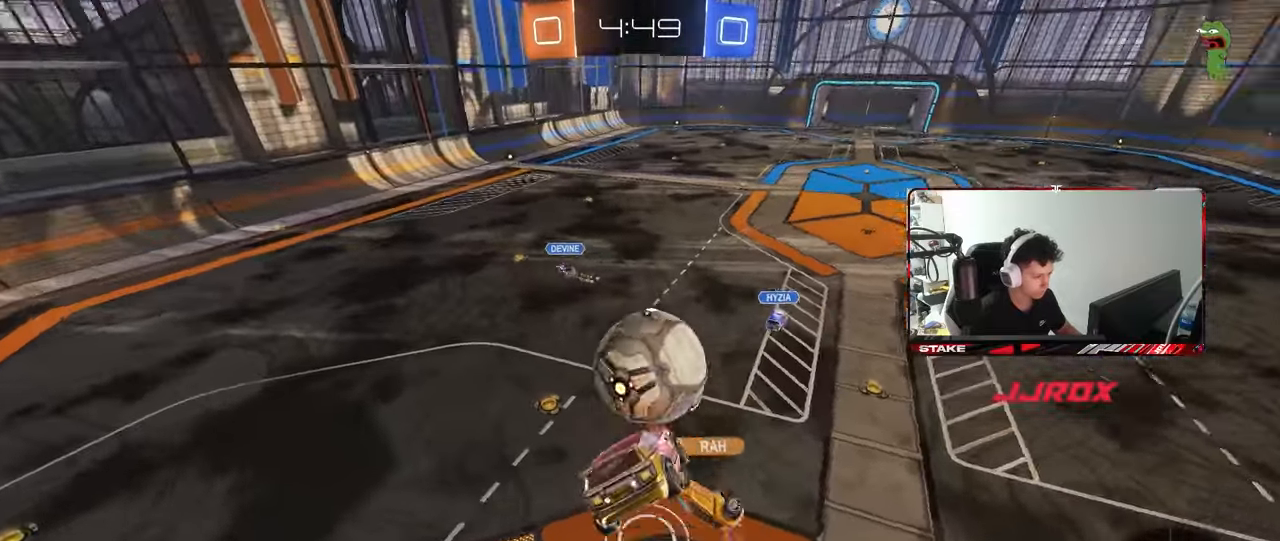
{"keys": ["a", "shift", "w"], "mouse": [], "events": [[17, "a", "up"], [17, "shift", "down"], [100, "s", "up"], [150, "a", "down"], [150, "d", "up"], [150, "shift", "up"], [333, "w", "down"], [483, "shift", "down"]]}
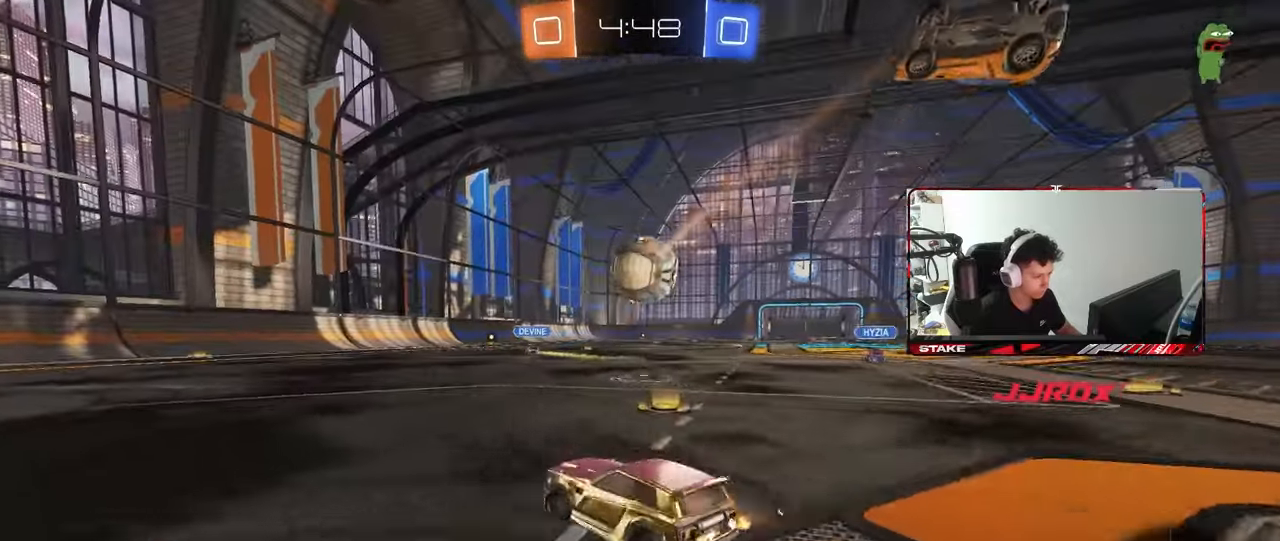
{"keys": ["a", "w"], "mouse": [], "events": [[17, "shift", "up"]]}
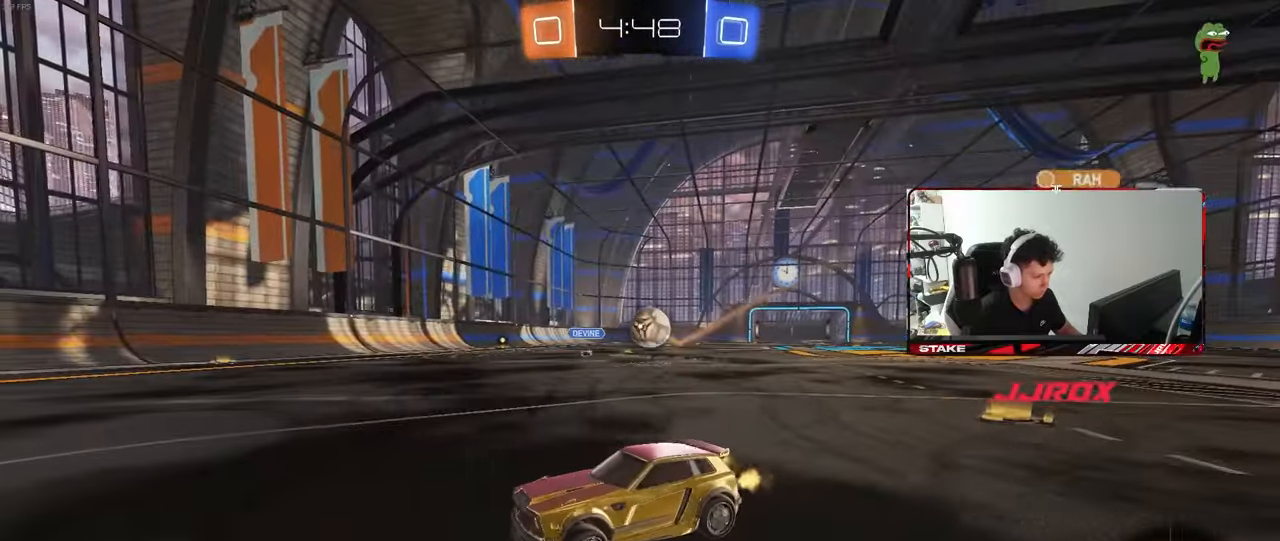
{"keys": ["w"], "mouse": [], "events": [[83, "a", "up"], [83, "d", "down"], [133, "w", "up"], [183, "w", "down"], [367, "a", "down"], [367, "d", "up"], [467, "a", "up"]]}
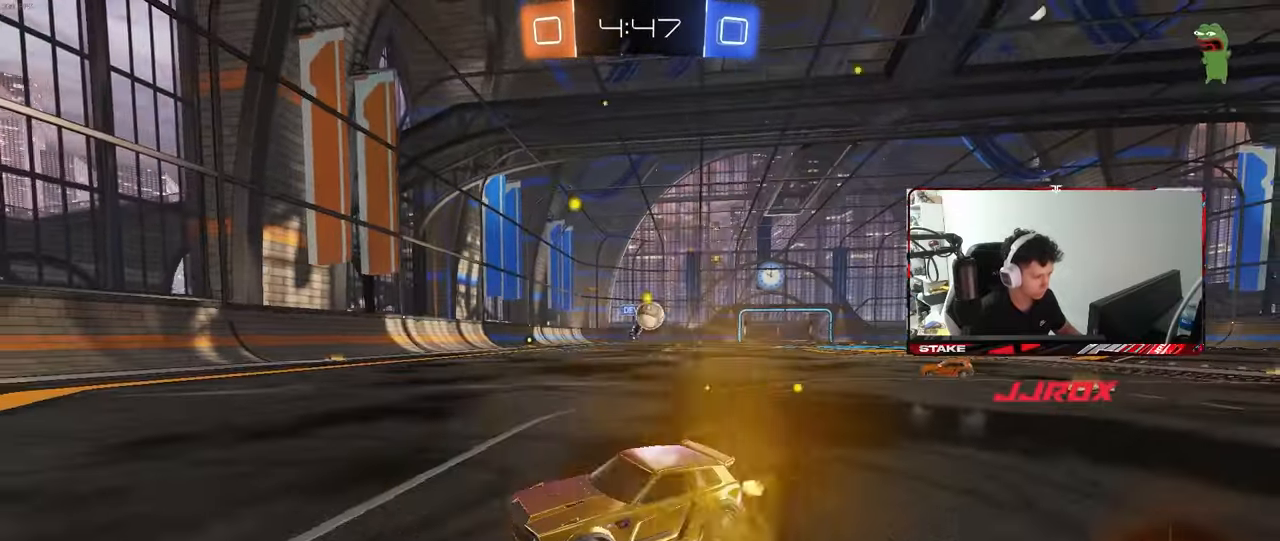
{"keys": ["d", "w"], "mouse": ["left"], "events": [[17, "d", "down"], [17, "w", "up"], [50, "w", "down"], [150, "mouse_left", "down"], [383, "d", "up"], [483, "d", "down"]]}
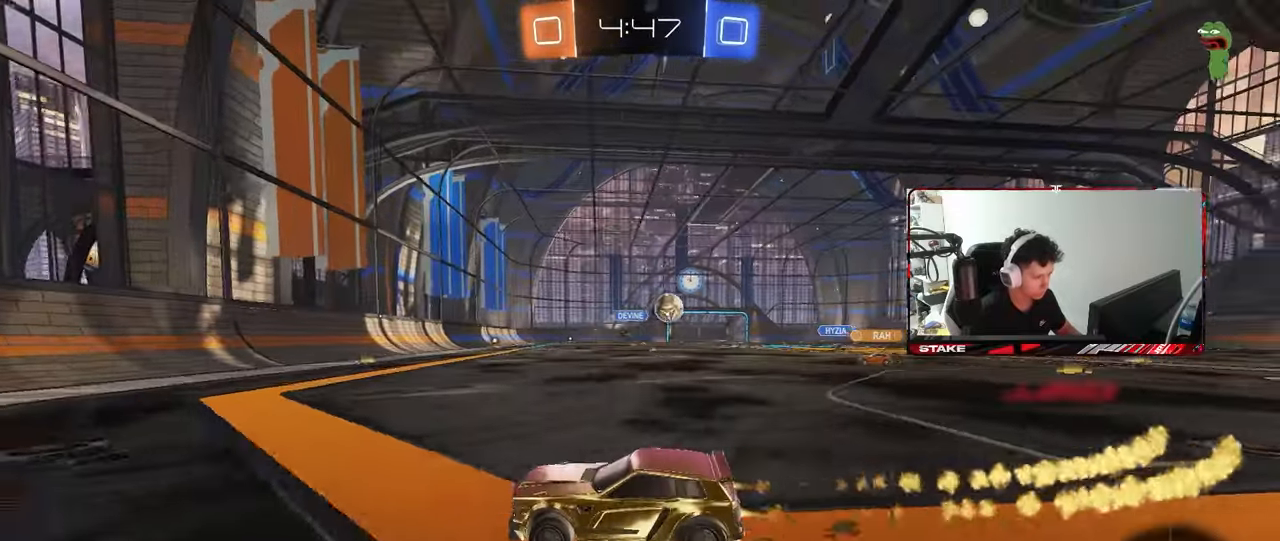
{"keys": ["d", "s"], "mouse": [], "events": [[17, "shift", "down"], [67, "mouse_left", "up"], [217, "shift", "up"], [250, "d", "up"], [350, "w", "up"], [450, "d", "down"], [450, "s", "down"]]}
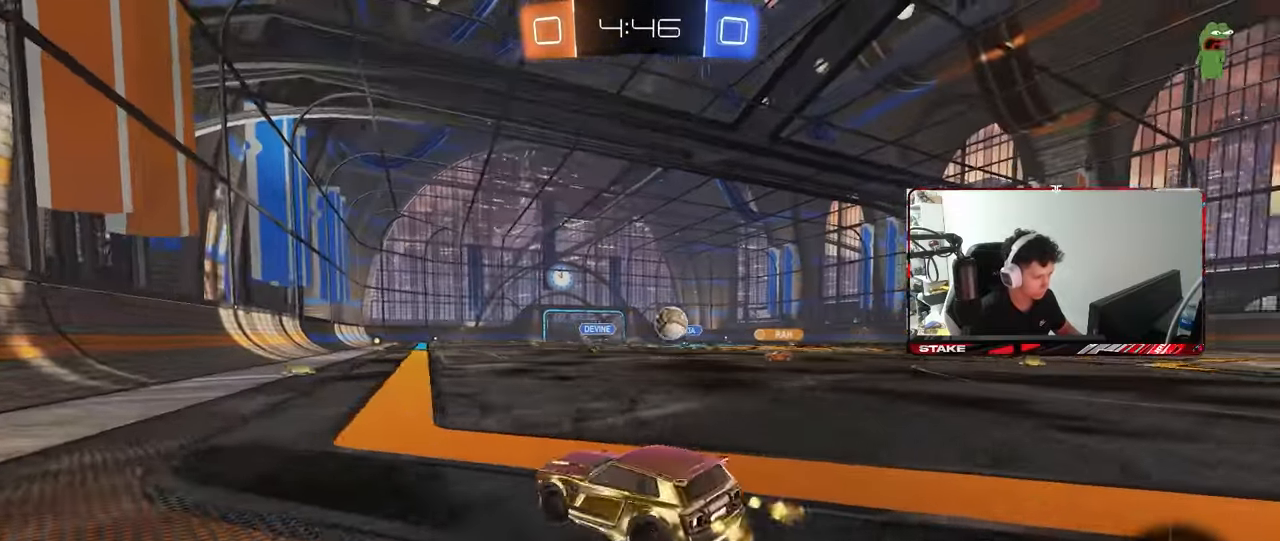
{"keys": ["d"], "mouse": [], "events": [[183, "d", "up"], [467, "mouse_right", "down"], [467, "s", "up"], [500, "d", "down"], [500, "mouse_right", "up"]]}
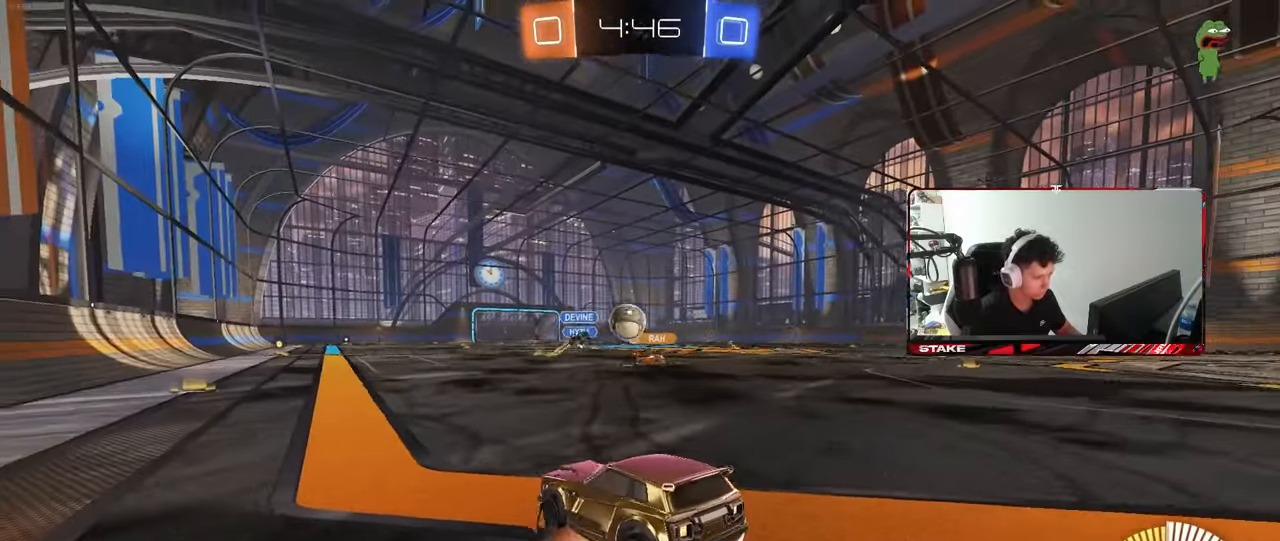
{"keys": ["d", "s"], "mouse": [], "events": [[100, "w", "down"], [233, "d", "up"], [233, "w", "up"], [283, "mouse_left", "down"], [333, "d", "down"], [333, "s", "down"], [433, "mouse_left", "up"]]}
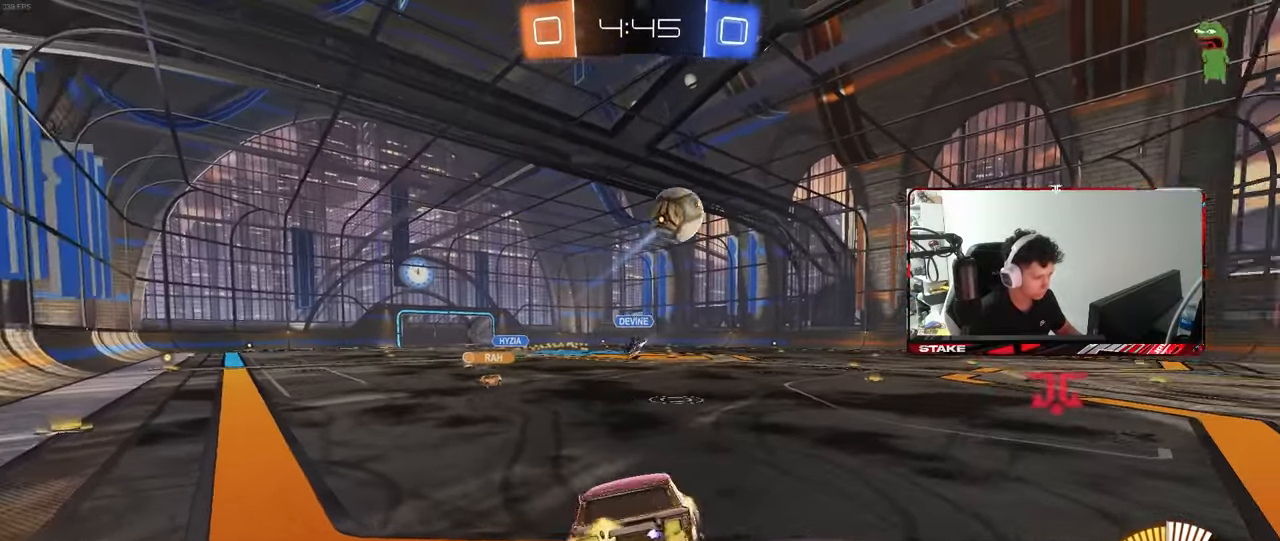
{"keys": ["a", "w"], "mouse": ["right"], "events": [[17, "a", "down"], [17, "d", "up"], [167, "s", "up"], [300, "a", "up"], [300, "w", "down"], [450, "mouse_right", "down"], [500, "a", "down"]]}
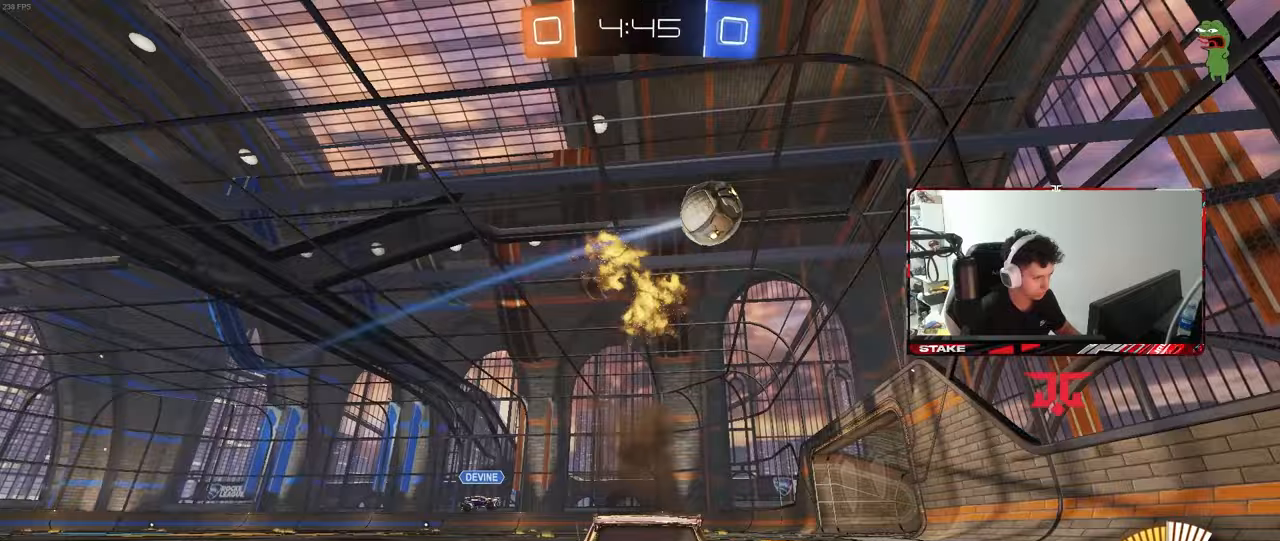
{"keys": [], "mouse": ["right"], "events": [[33, "mouse_right", "up"], [267, "a", "up"], [267, "d", "down"], [267, "mouse_right", "down"], [267, "s", "down"], [267, "w", "up"], [417, "d", "up"], [417, "mouse_right", "up"], [467, "mouse_right", "down"], [467, "s", "up"]]}
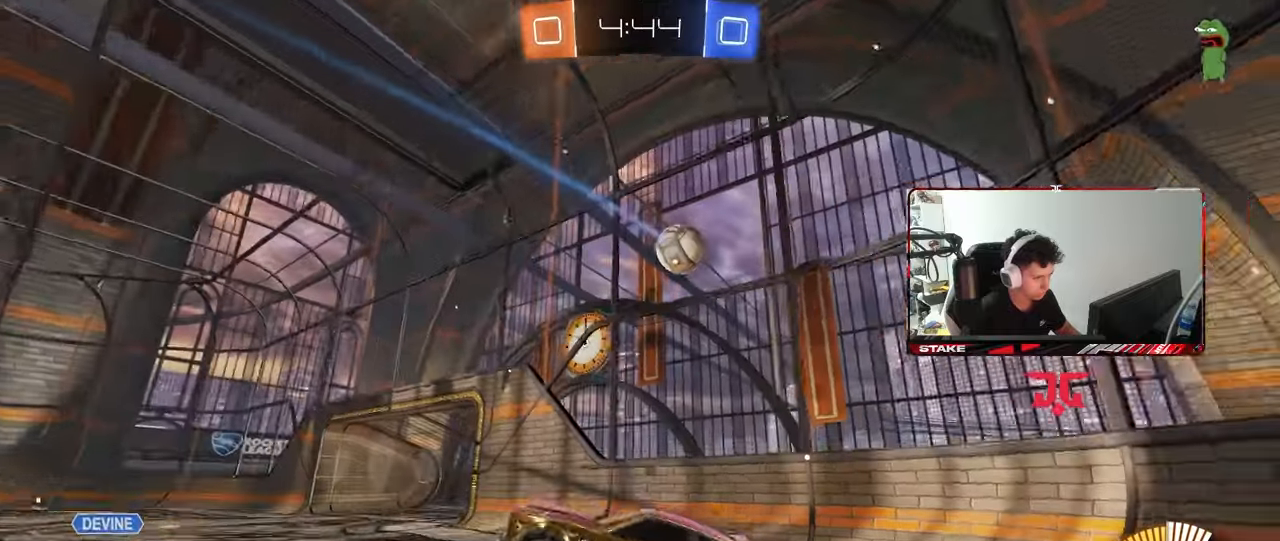
{"keys": ["a", "shift", "w"], "mouse": [], "events": [[50, "s", "down"], [100, "d", "down"], [100, "s", "up"], [150, "mouse_right", "up"], [300, "mouse_left", "down"], [333, "shift", "down"], [333, "w", "down"], [433, "a", "down"], [433, "d", "up"], [483, "mouse_left", "up"]]}
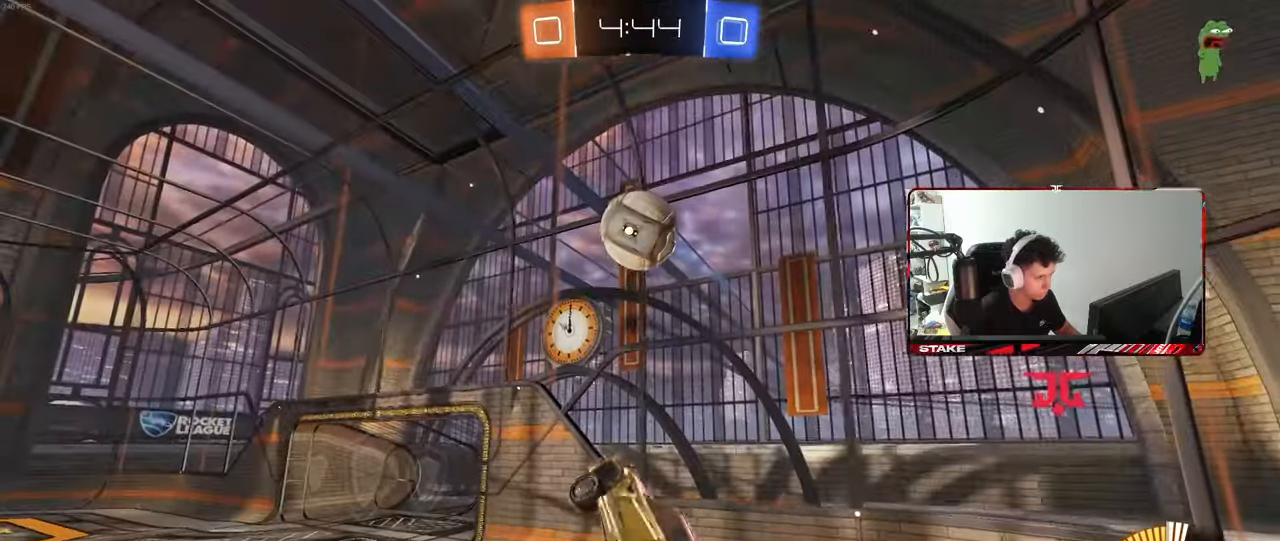
{"keys": ["d", "s"], "mouse": ["left"], "events": [[67, "mouse_left", "down"], [67, "w", "up"], [217, "s", "down"], [217, "shift", "up"], [250, "a", "up"], [250, "d", "down"]]}
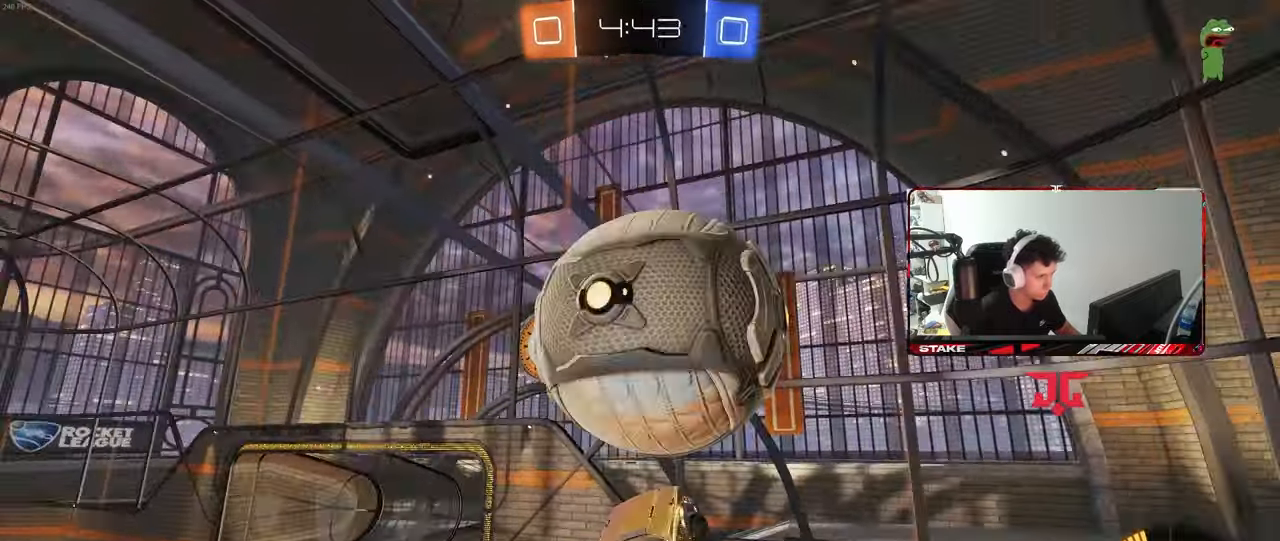
{"keys": ["d", "s"], "mouse": [], "events": [[83, "a", "down"], [83, "mouse_left", "up"], [83, "shift", "down"], [133, "d", "up"], [367, "d", "down"], [367, "shift", "up"], [417, "a", "up"]]}
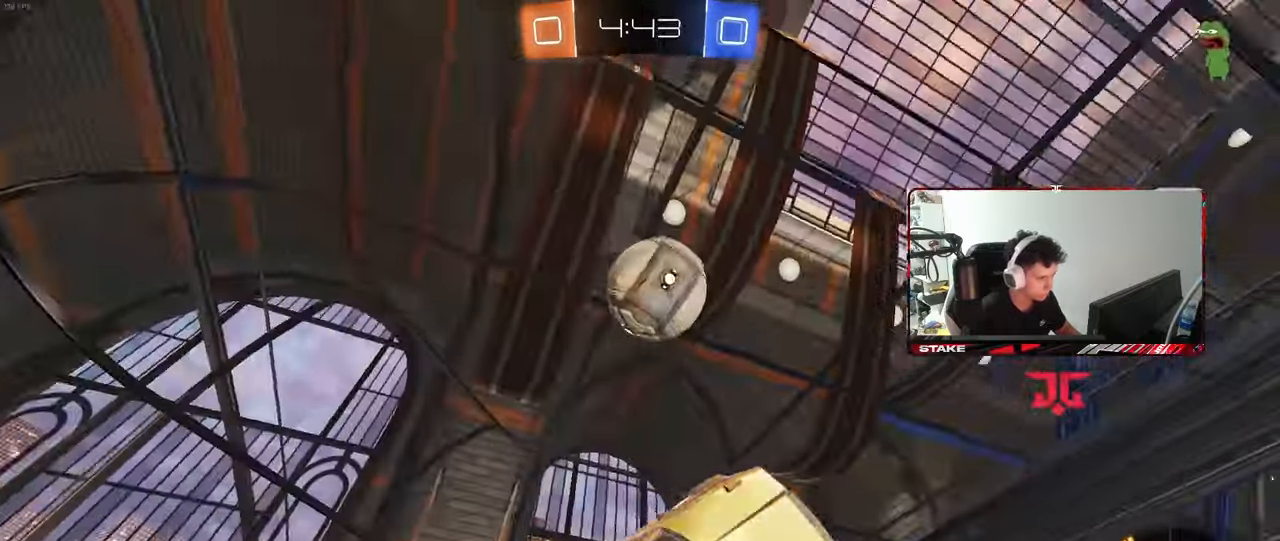
{"keys": ["a"], "mouse": ["left"], "events": [[150, "a", "down"], [150, "s", "up"], [200, "d", "up"], [200, "shift", "down"], [283, "mouse_left", "down"], [283, "w", "down"], [433, "shift", "up"], [483, "w", "up"]]}
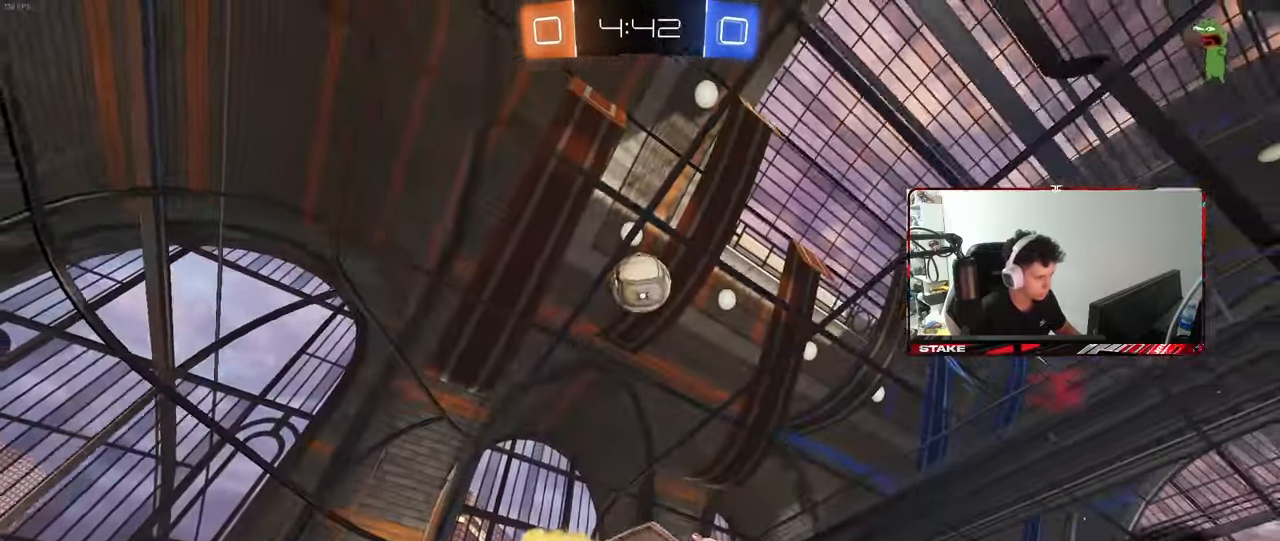
{"keys": ["w"], "mouse": [], "events": [[67, "s", "down"], [117, "a", "up"], [117, "s", "up"], [167, "mouse_left", "up"], [300, "d", "down"], [400, "d", "up"], [400, "w", "down"]]}
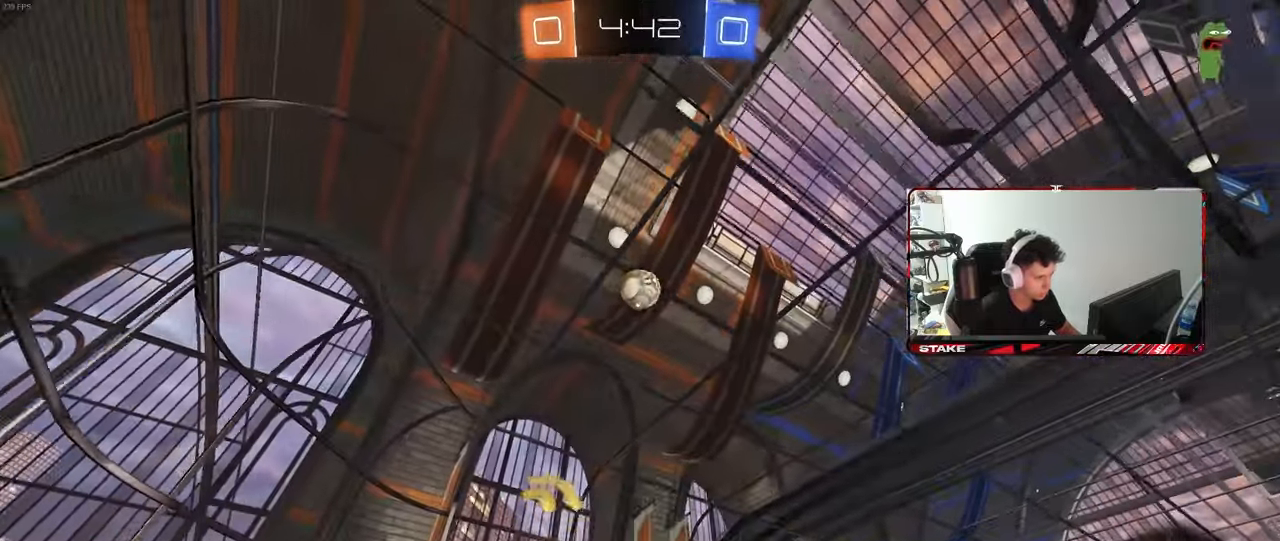
{"keys": ["a", "w"], "mouse": [], "events": [[417, "a", "down"]]}
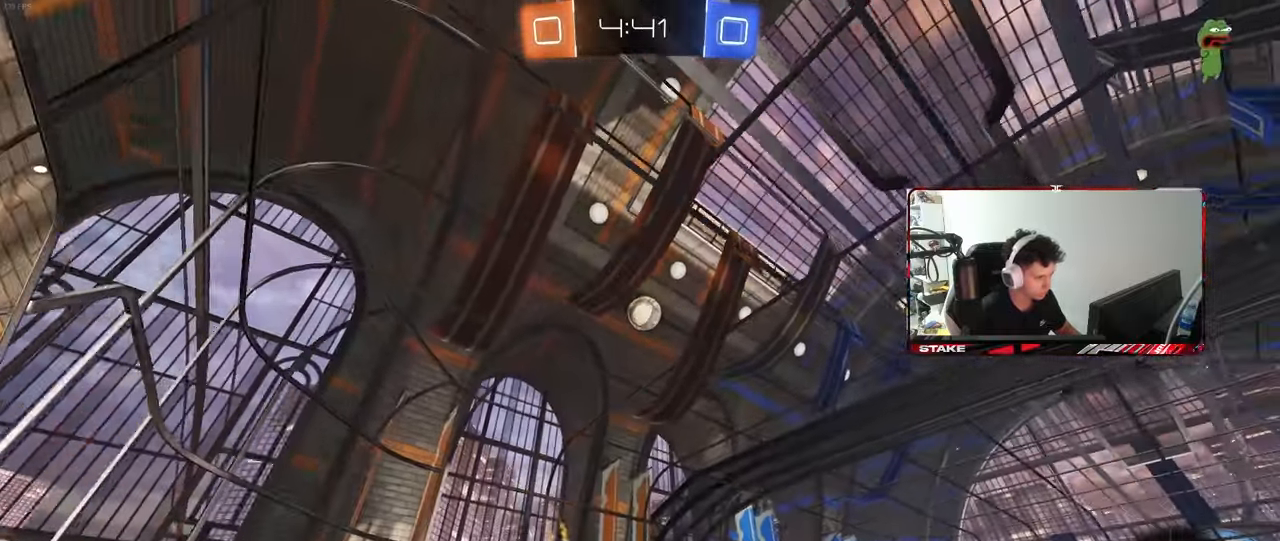
{"keys": ["d", "w"], "mouse": [], "events": [[50, "a", "up"], [100, "d", "down"], [150, "shift", "down"], [483, "shift", "up"]]}
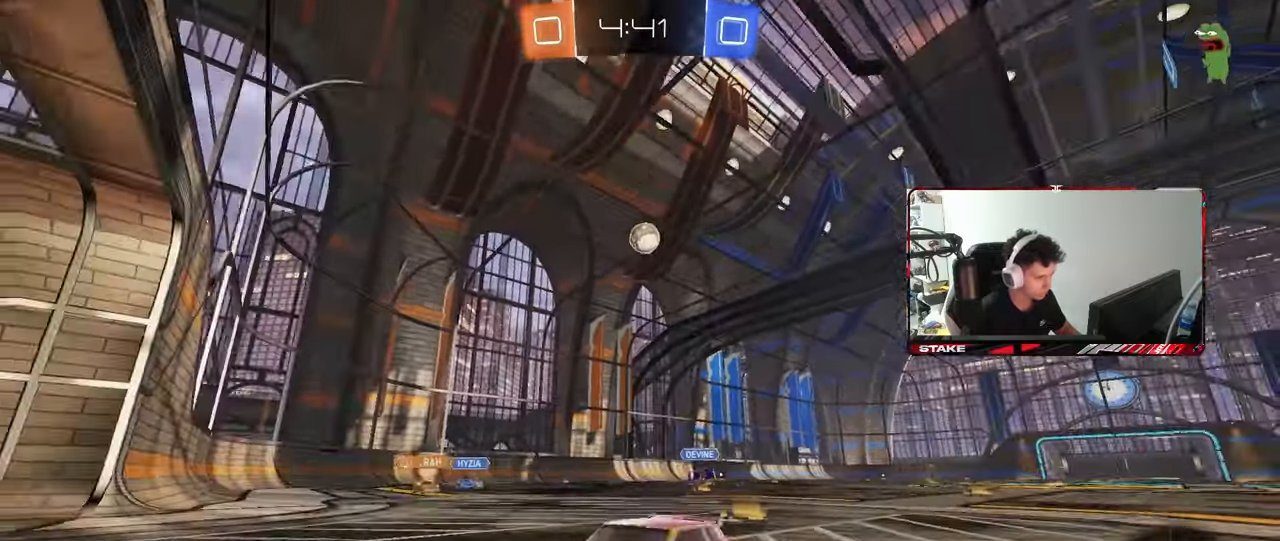
{"keys": ["d", "w"], "mouse": [], "events": [[300, "shift", "down"], [450, "shift", "up"]]}
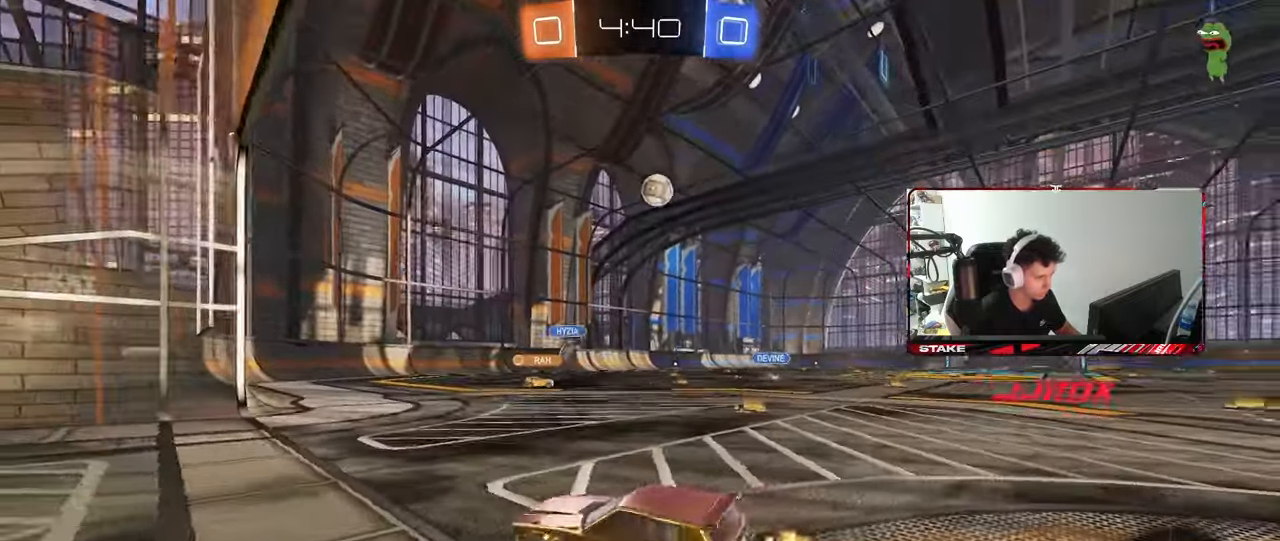
{"keys": ["a", "s"], "mouse": [], "events": [[183, "shift", "down"], [267, "shift", "up"], [317, "w", "up"], [417, "d", "up"], [467, "a", "down"], [467, "s", "down"]]}
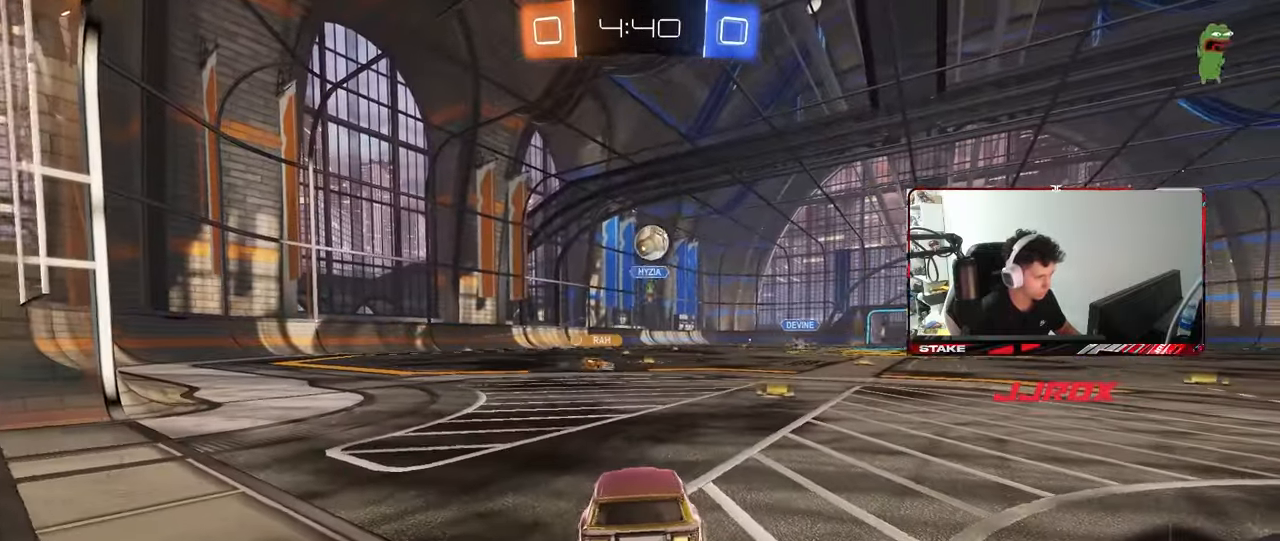
{"keys": ["a"], "mouse": ["right"], "events": [[50, "a", "up"], [100, "s", "up"], [200, "d", "down"], [200, "w", "down"], [250, "d", "up"], [333, "a", "down"], [433, "w", "up"], [483, "mouse_right", "down"]]}
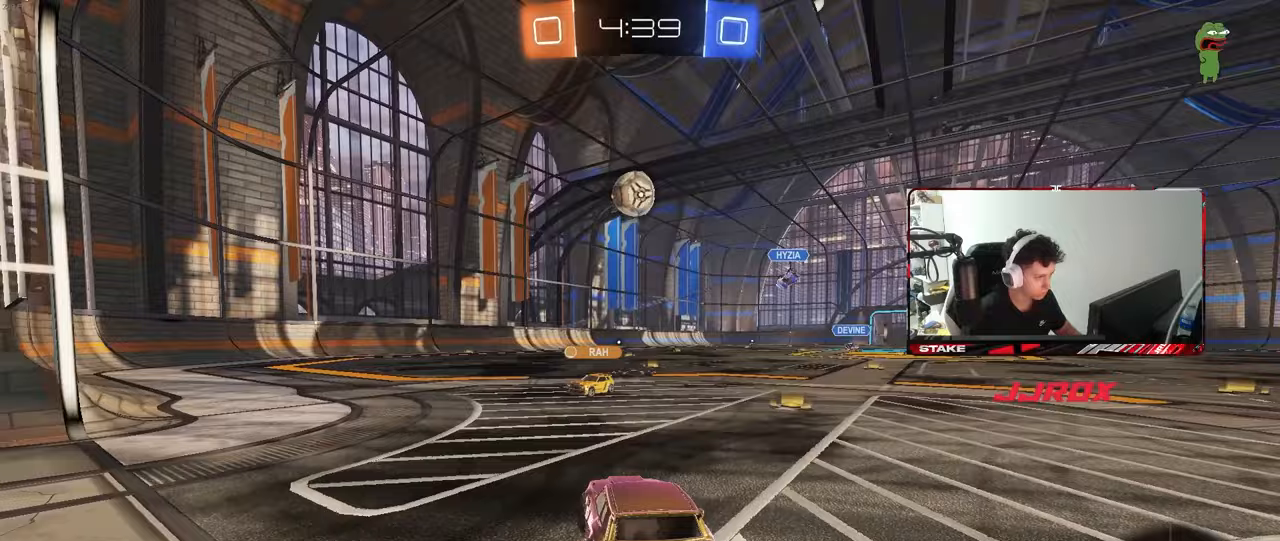
{"keys": ["a", "shift"], "mouse": ["left"], "events": [[33, "s", "down"], [67, "shift", "down"], [117, "a", "up"], [117, "d", "down"], [117, "mouse_left", "down"], [117, "shift", "up"], [167, "s", "up"], [217, "d", "up"], [217, "mouse_right", "up"], [267, "mouse_right", "down"], [300, "mouse_left", "up"], [350, "s", "down"], [400, "a", "down"], [400, "shift", "down"], [450, "mouse_left", "down"], [450, "mouse_right", "up"], [500, "s", "up"]]}
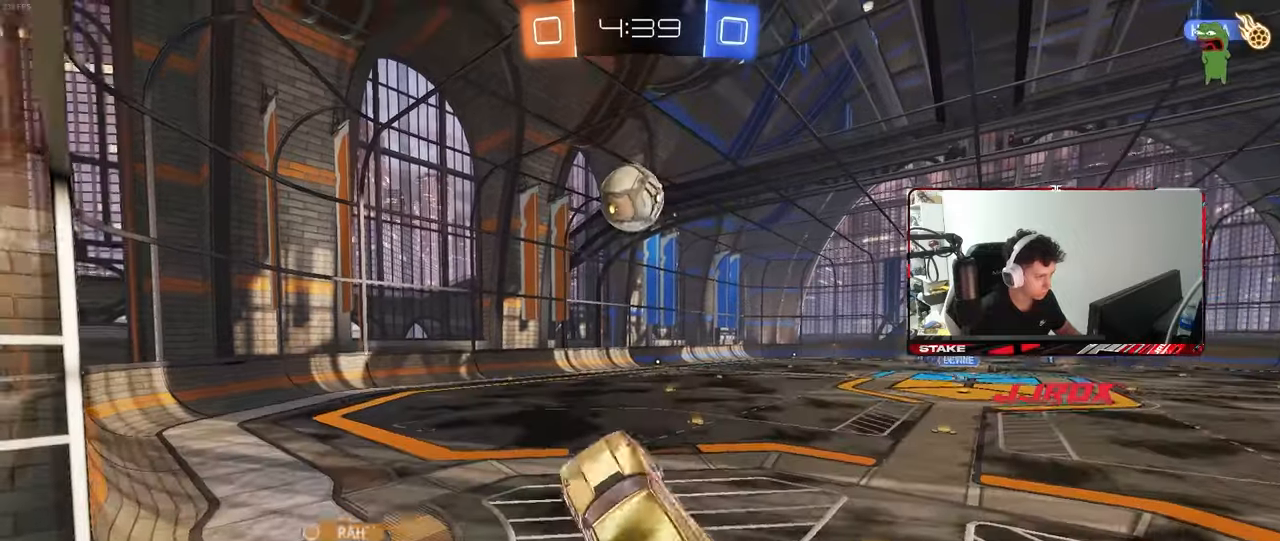
{"keys": ["a", "shift"], "mouse": [], "events": [[133, "shift", "up"], [183, "w", "down"], [267, "a", "up"], [267, "d", "down"], [367, "a", "down"], [367, "d", "up"], [367, "mouse_left", "up"], [467, "w", "up"], [500, "shift", "down"]]}
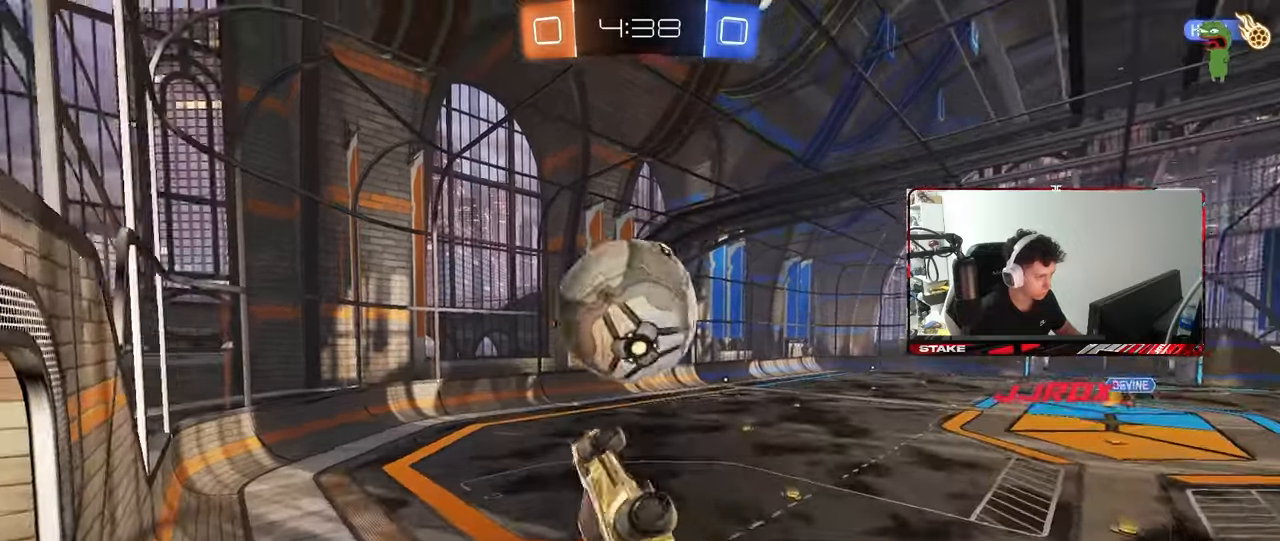
{"keys": ["a", "shift"], "mouse": ["left"], "events": [[100, "s", "down"], [250, "s", "up"], [433, "mouse_left", "down"]]}
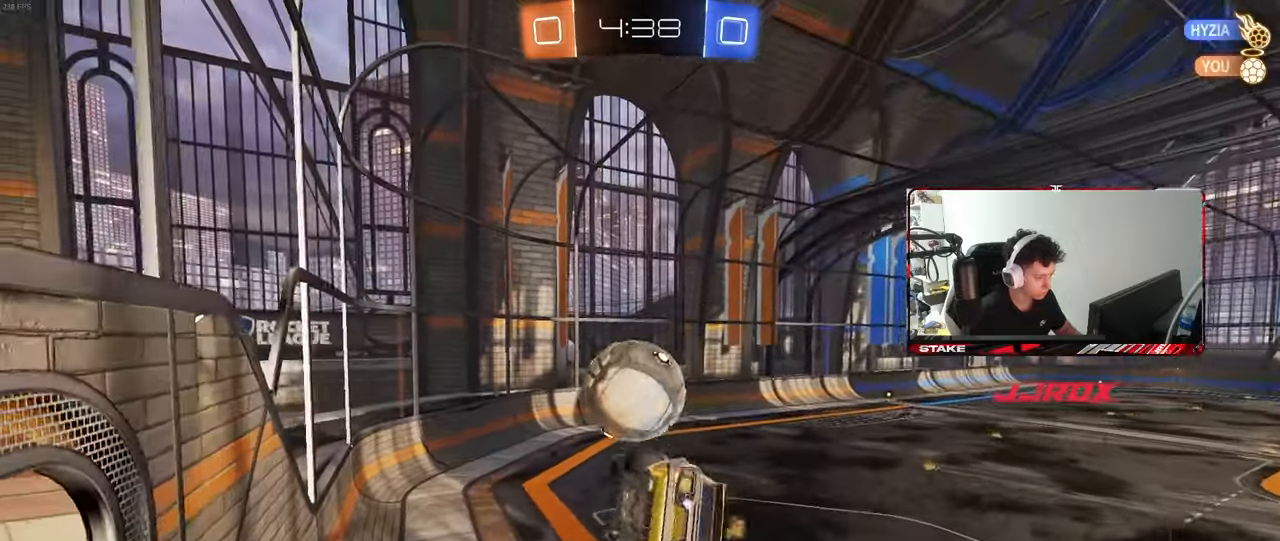
{"keys": ["a", "s"], "mouse": ["left"], "events": [[67, "w", "down"], [117, "a", "up"], [117, "d", "down"], [167, "shift", "up"], [250, "d", "up"], [250, "w", "up"], [350, "s", "down"], [400, "a", "down"]]}
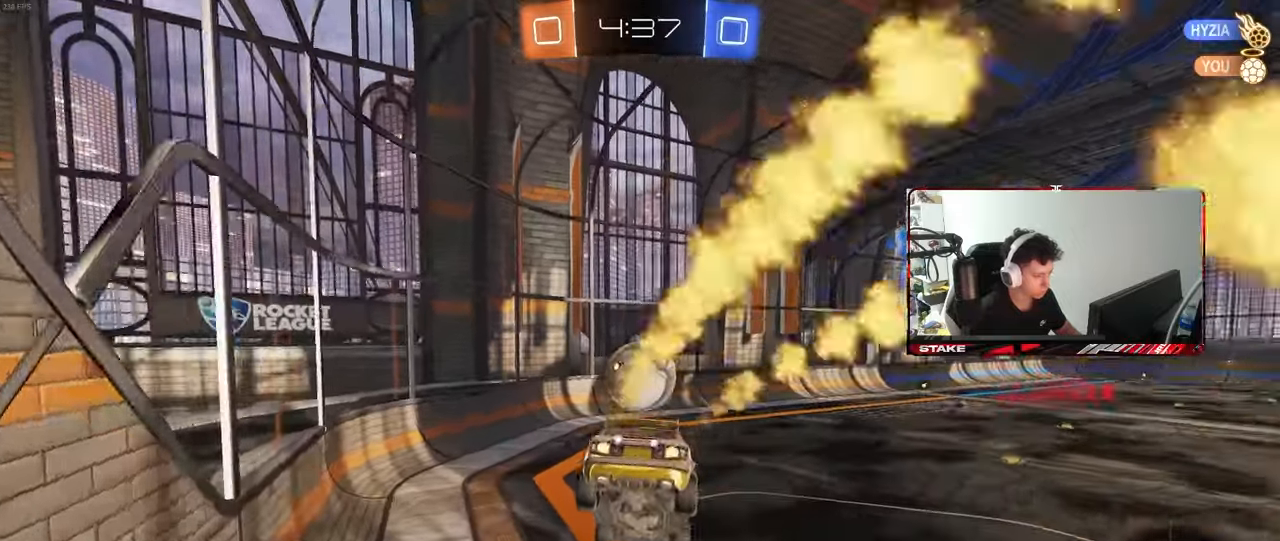
{"keys": [], "mouse": [], "events": [[33, "mouse_left", "up"], [83, "d", "down"], [133, "a", "up"], [133, "d", "up"], [183, "s", "up"]]}
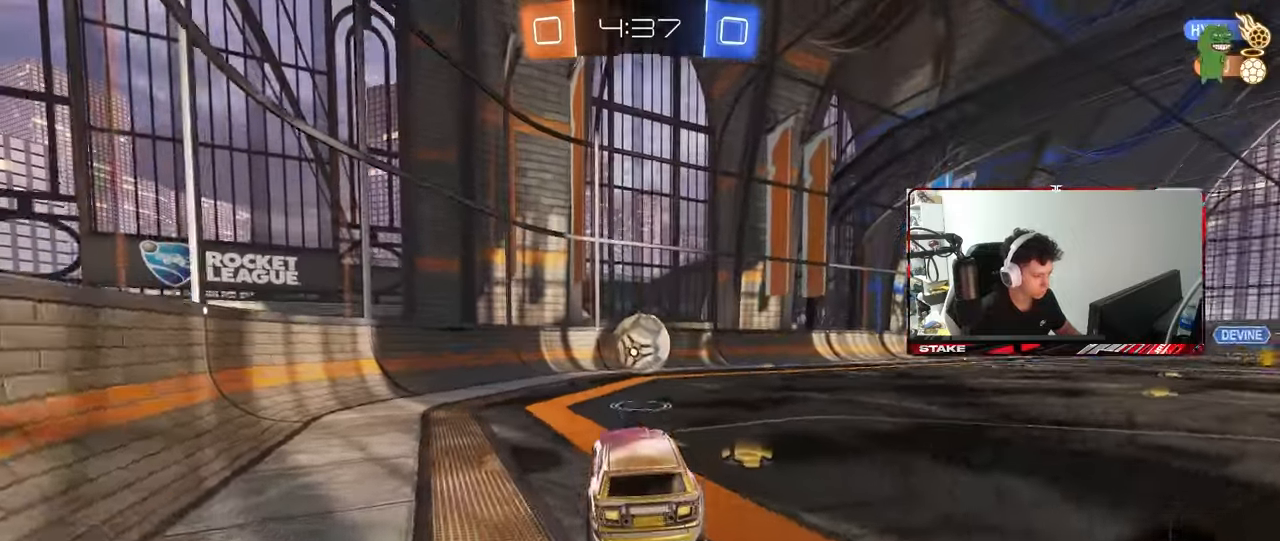
{"keys": ["a", "s", "shift"], "mouse": ["left"], "events": [[50, "d", "down"], [50, "w", "down"], [200, "mouse_right", "down"], [250, "a", "down"], [250, "d", "up"], [250, "shift", "down"], [283, "mouse_right", "up"], [333, "mouse_right", "down"], [383, "s", "down"], [383, "w", "up"], [483, "mouse_left", "down"], [483, "mouse_right", "up"]]}
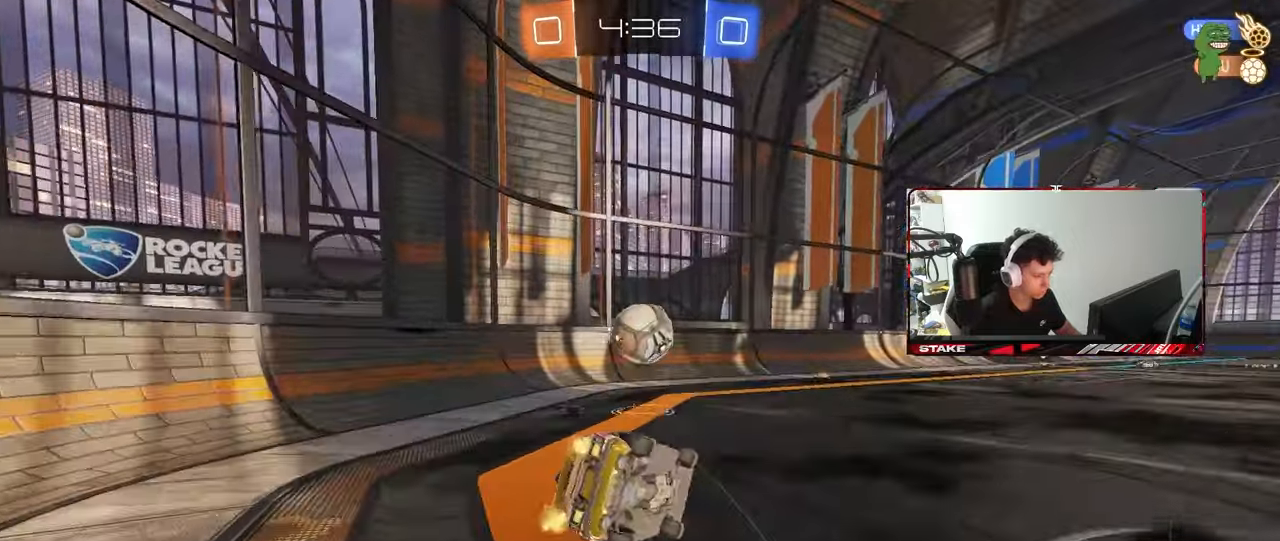
{"keys": ["a", "s"], "mouse": [], "events": [[117, "mouse_left", "up"], [300, "s", "up"], [350, "s", "down"], [500, "shift", "up"]]}